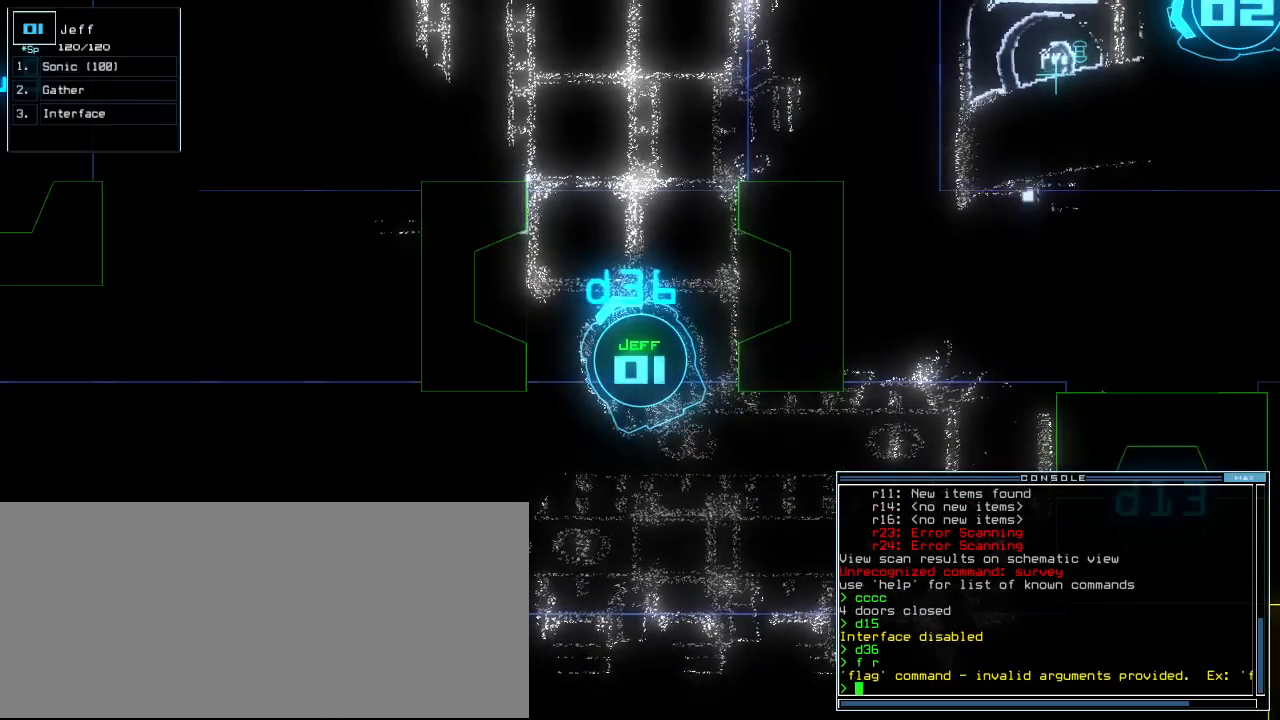
Gameplay with keyboard; each line is a JSON object with the keys held at the frame after it. "events" lists presses ("down") and releases ("up") of ".", "0", "1", "2", "3", "4", "5", "6", "7", "8", "9", "a", "b", "backspace", "c", "caps_lock", "comma", "ctrl_l", "ctrl_r", "d", "down", "e", "equals", "escape", "f", "f5", "g", "h", "i", "j", "k", "l", "left", "m", "minus", "n", "o", "p", "q", "quote", "r", "return", "right", "s", "semicolon", "shift_l", "shift_r", "space", "t", "tab", "tilde", "u", "up", "v", "w", "x", "y" and "z" between this image and that frame as [ms after this image, input, new state], when the widget could be followed in between. No other keys are recorded. Mouse input is not recorded.
{"keys": ["r"], "events": [[229, "f", "down"], [312, "f", "up"], [417, "space", "down"], [479, "space", "up"], [500, "r", "down"]]}
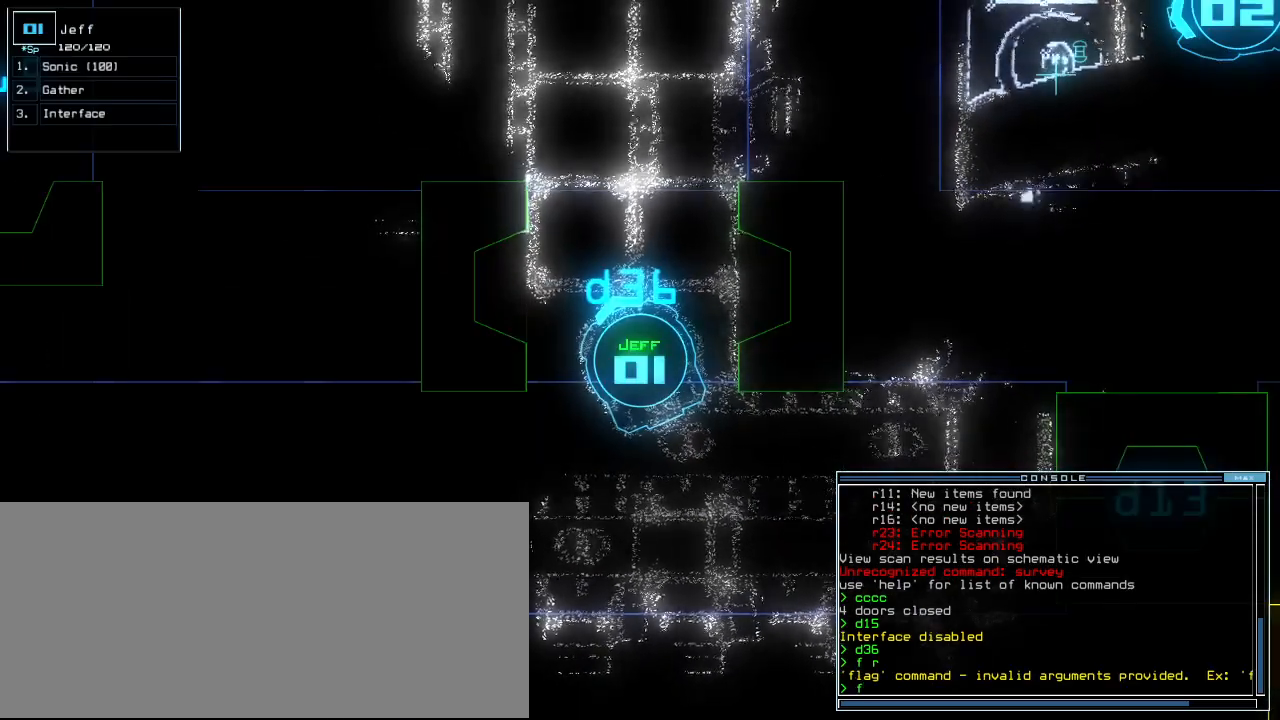
{"keys": [], "events": [[62, "7", "down"], [83, "r", "up"], [146, "7", "up"], [292, "return", "down"], [354, "return", "up"]]}
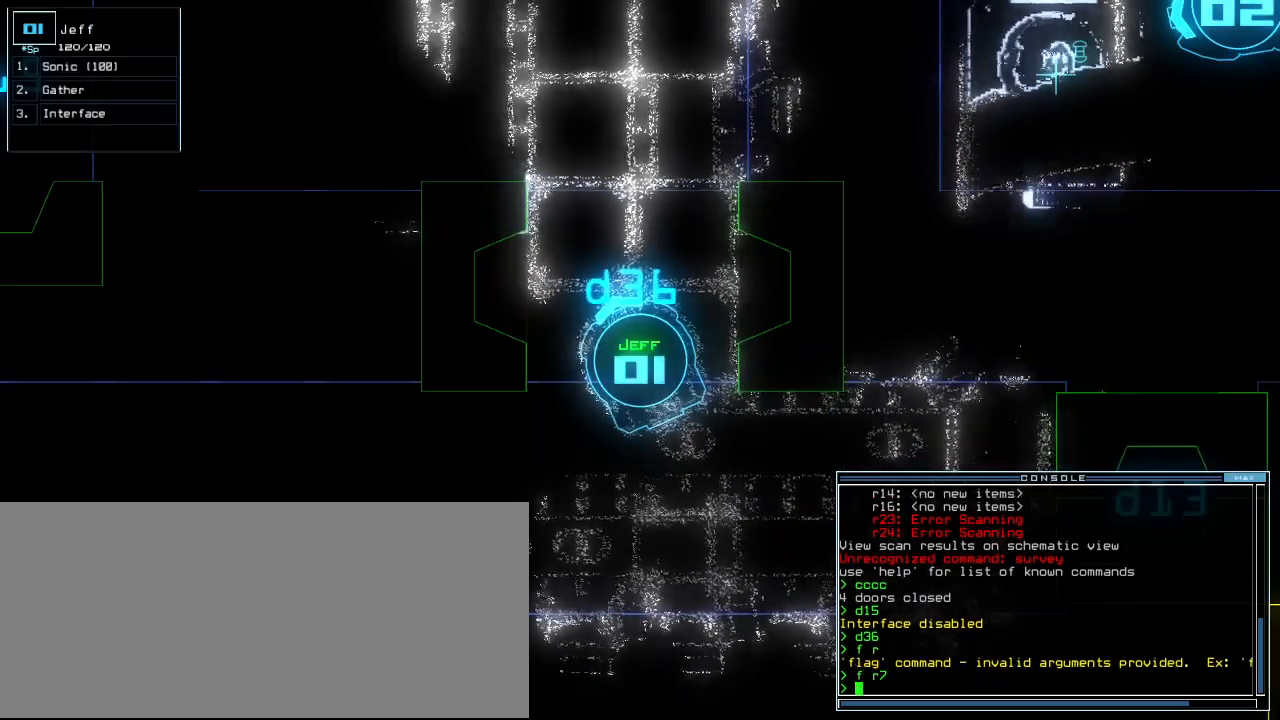
{"keys": [], "events": [[83, "space", "down"], [167, "space", "up"]]}
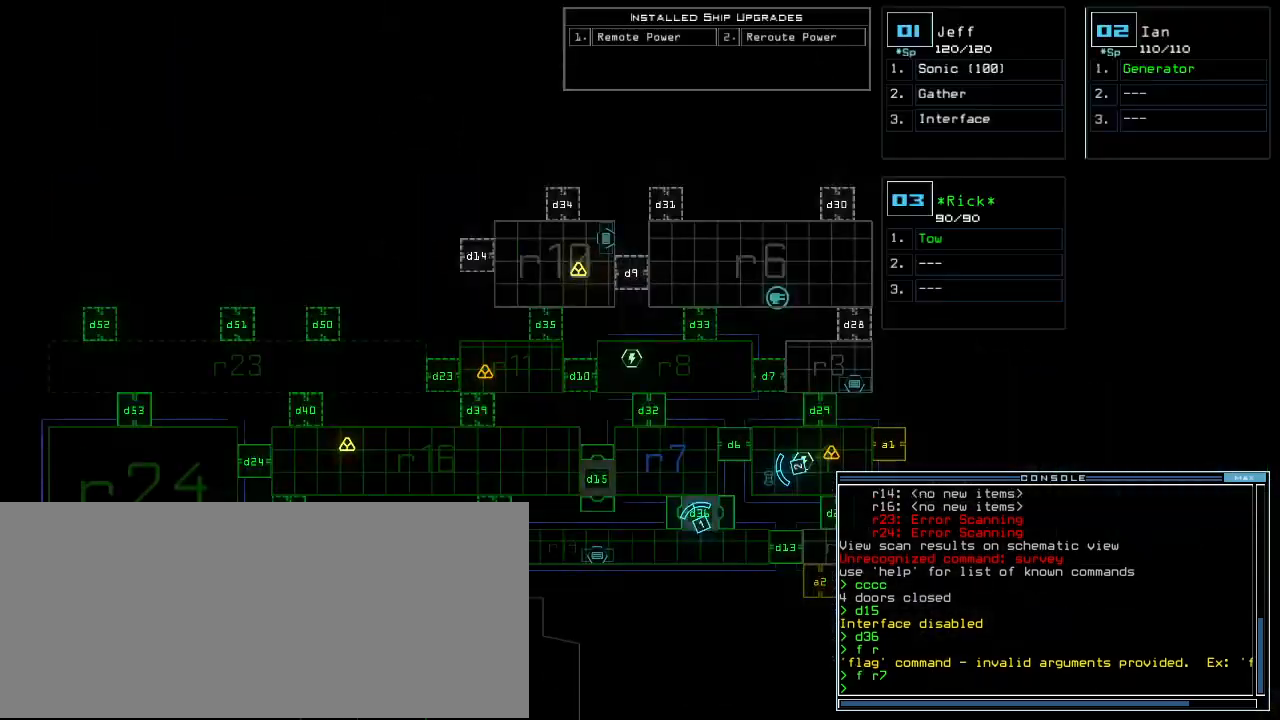
{"keys": [], "events": [[21, "space", "down"], [125, "f", "down"], [125, "space", "up"], [229, "f", "up"]]}
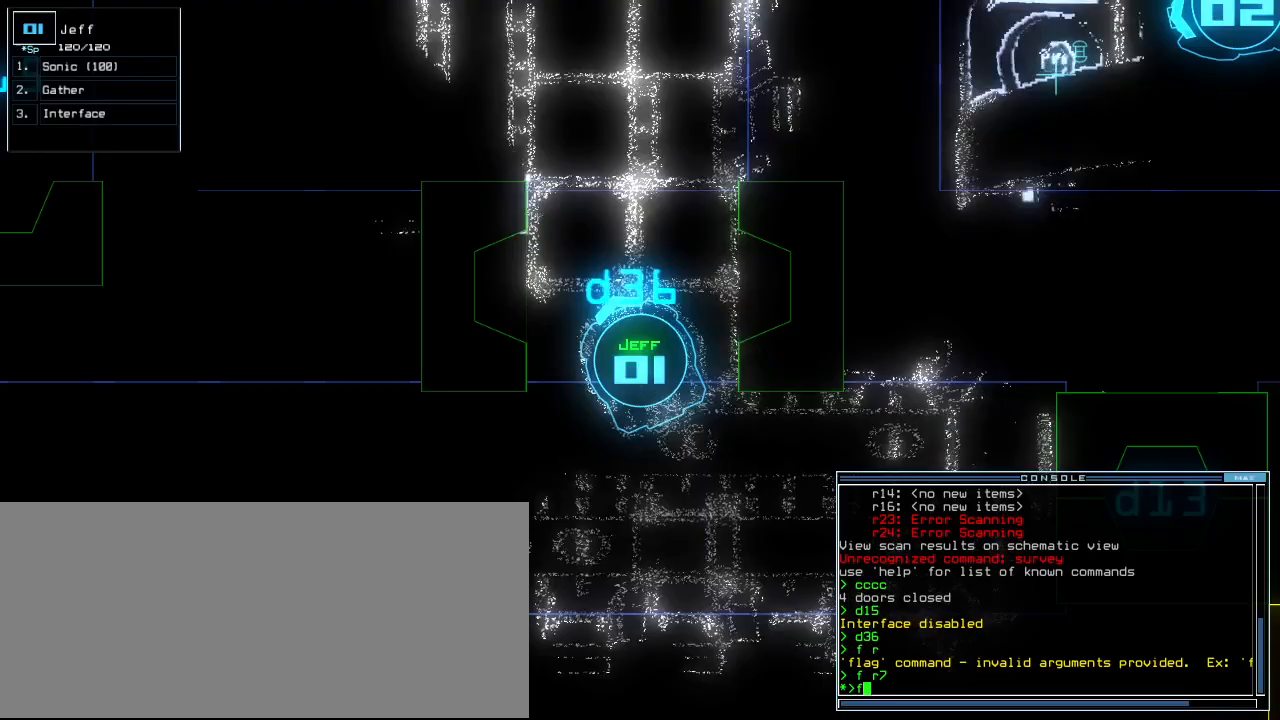
{"keys": [], "events": [[83, "space", "down"], [146, "space", "up"], [167, "r", "down"], [292, "3", "down"], [312, "r", "up"], [354, "return", "down"], [375, "3", "up"], [438, "return", "up"]]}
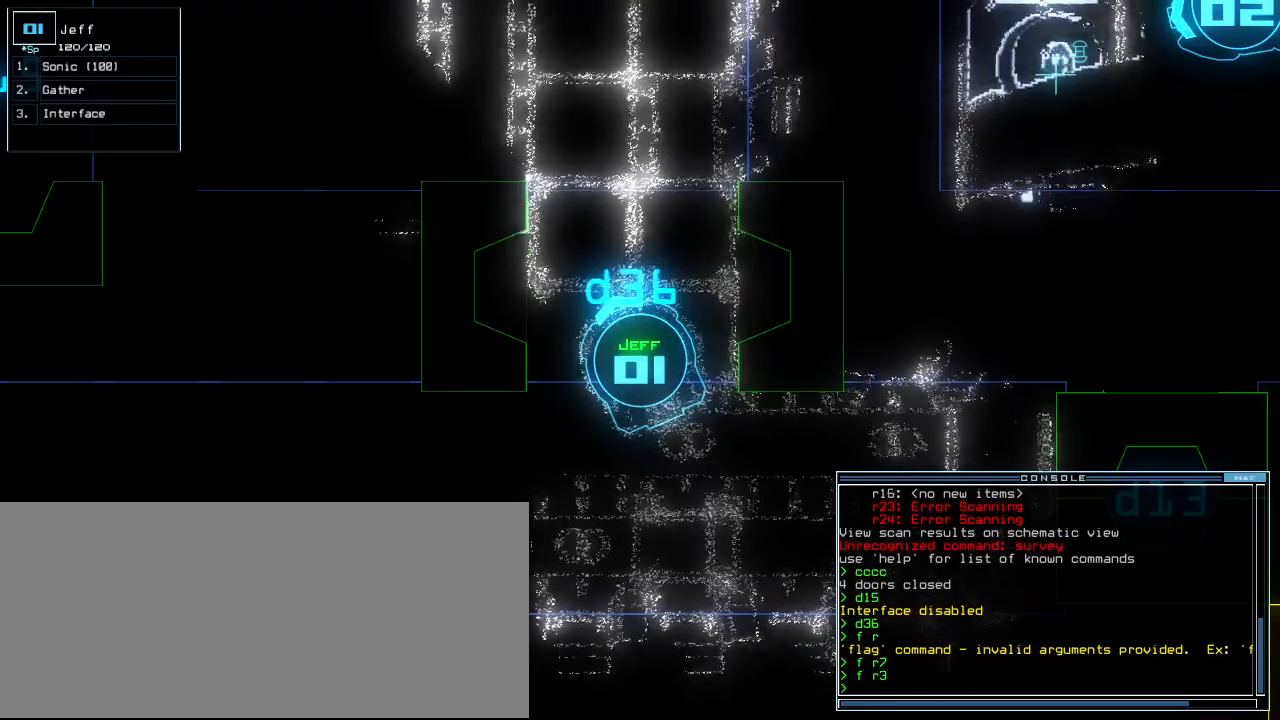
{"keys": [], "events": [[146, "right", "down"], [188, "right", "up"], [375, "up", "down"], [438, "up", "up"]]}
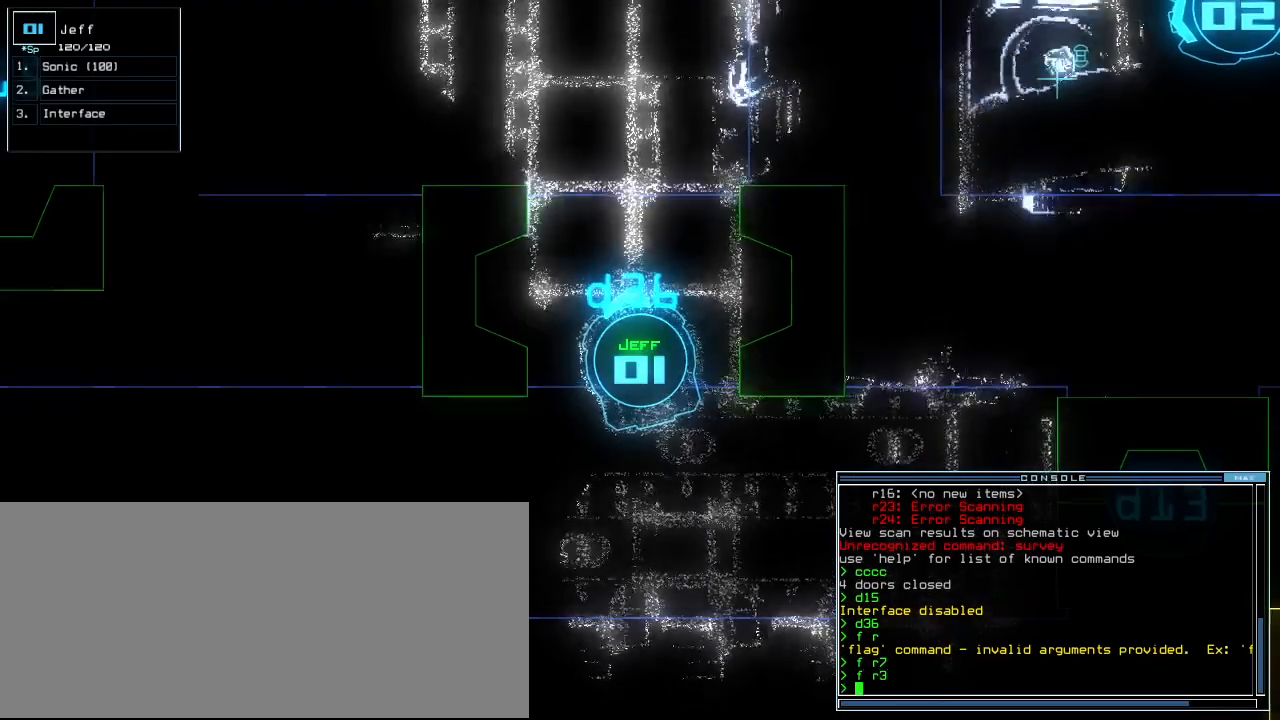
{"keys": [], "events": [[21, "up", "down"], [83, "up", "up"], [292, "up", "down"], [479, "up", "up"]]}
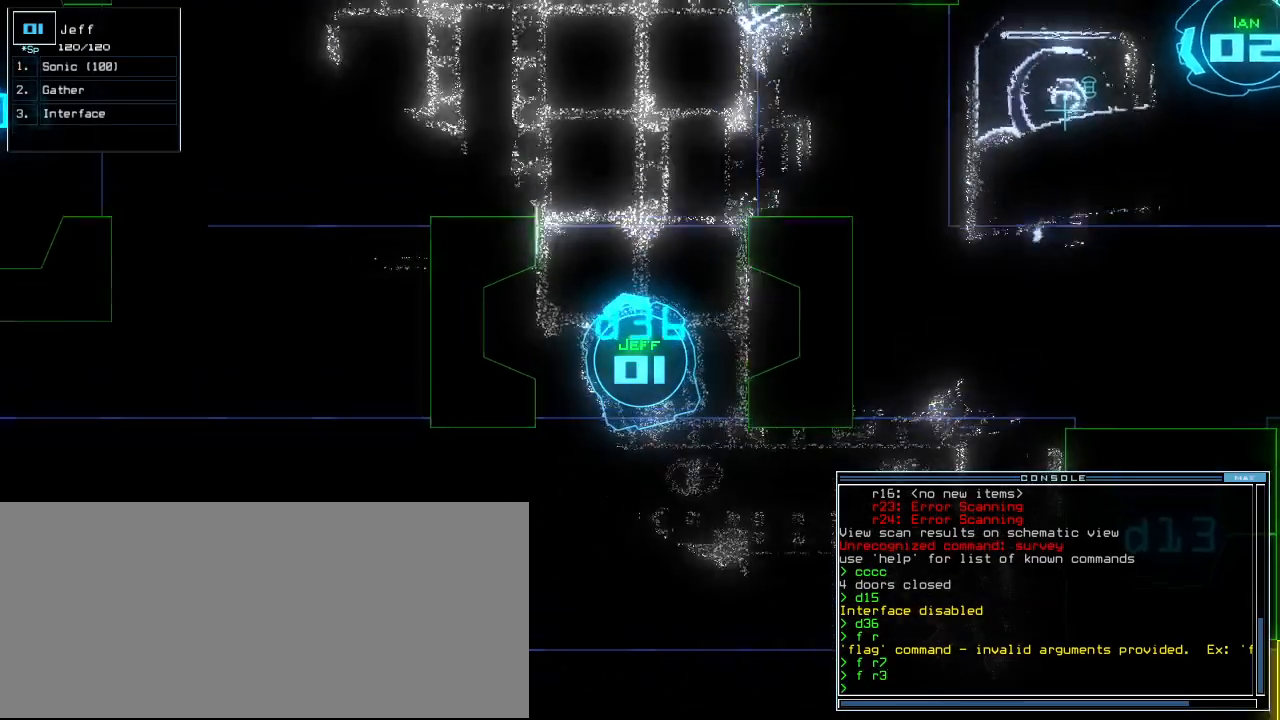
{"keys": [], "events": []}
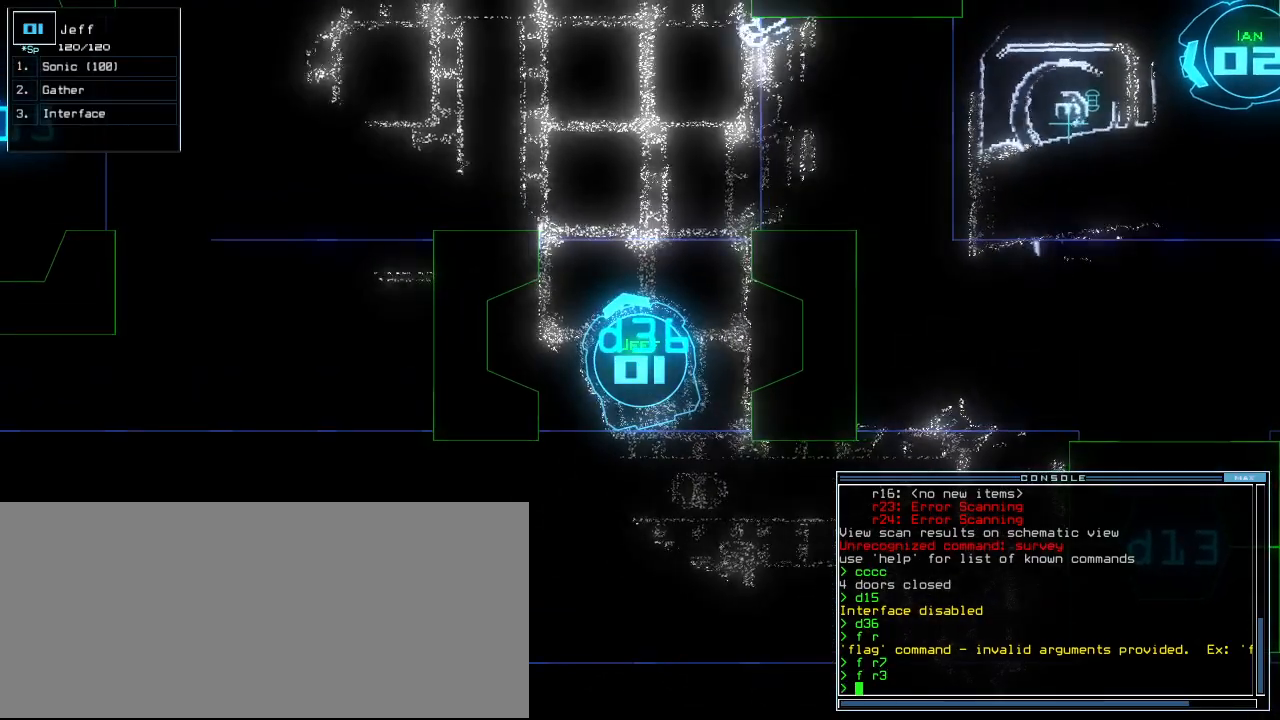
{"keys": ["down"], "events": [[396, "down", "down"]]}
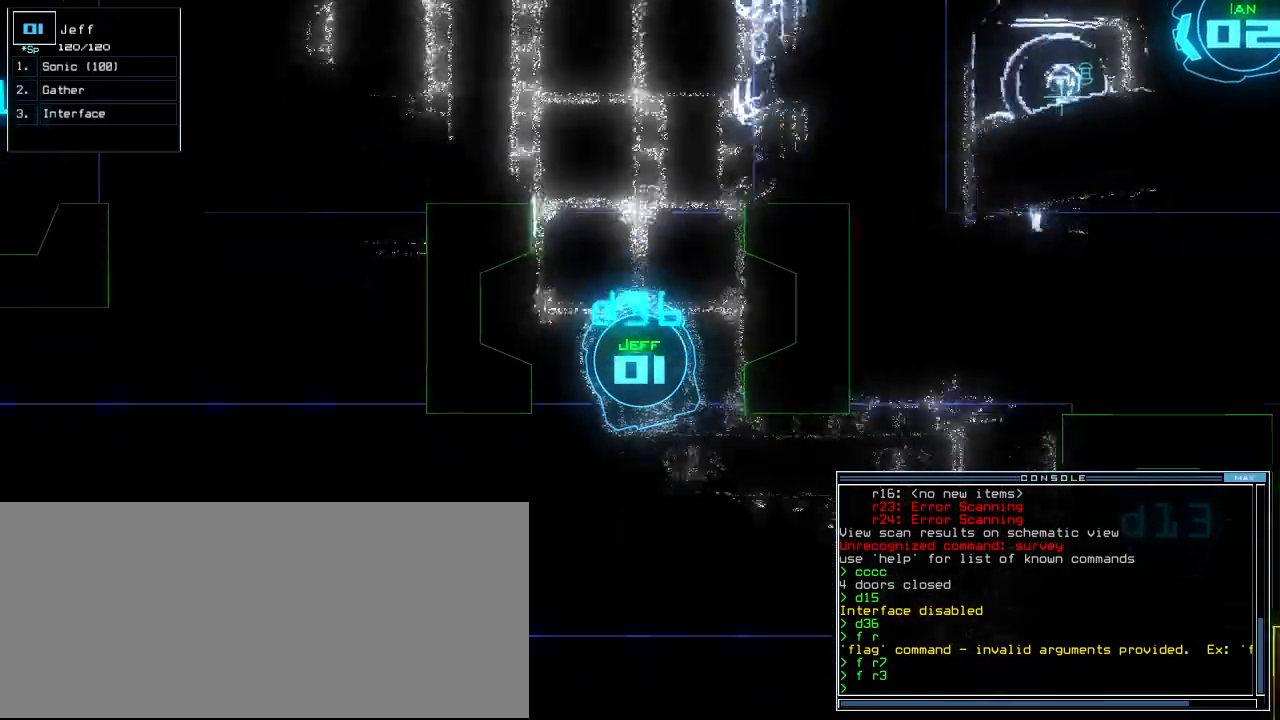
{"keys": [], "events": [[104, "down", "up"]]}
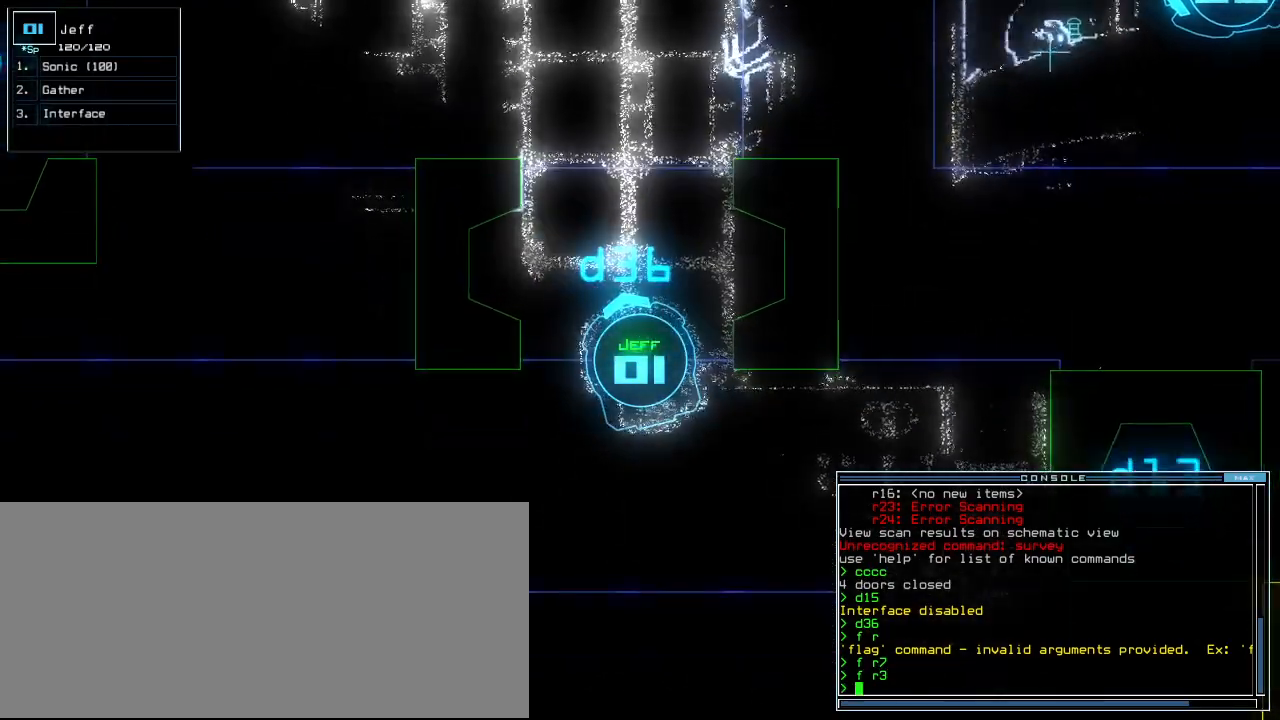
{"keys": [], "events": [[250, "c", "down"], [312, "c", "up"], [375, "c", "down"], [458, "c", "up"]]}
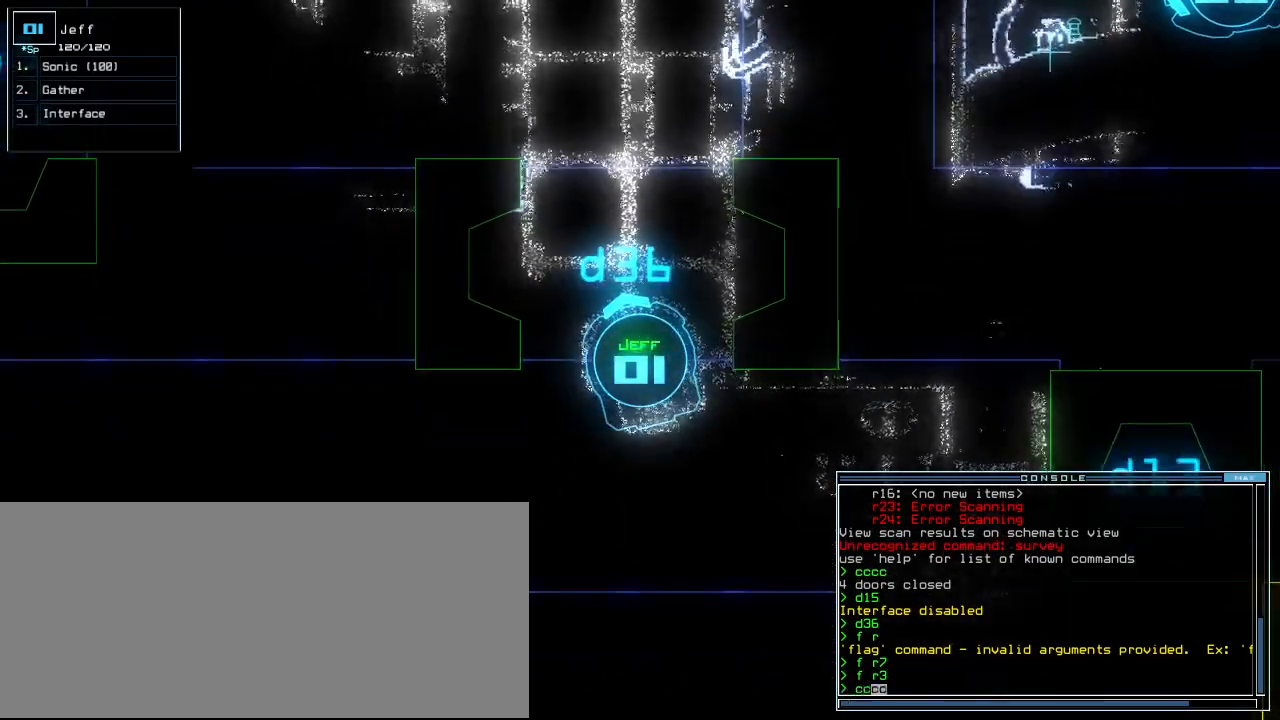
{"keys": [], "events": []}
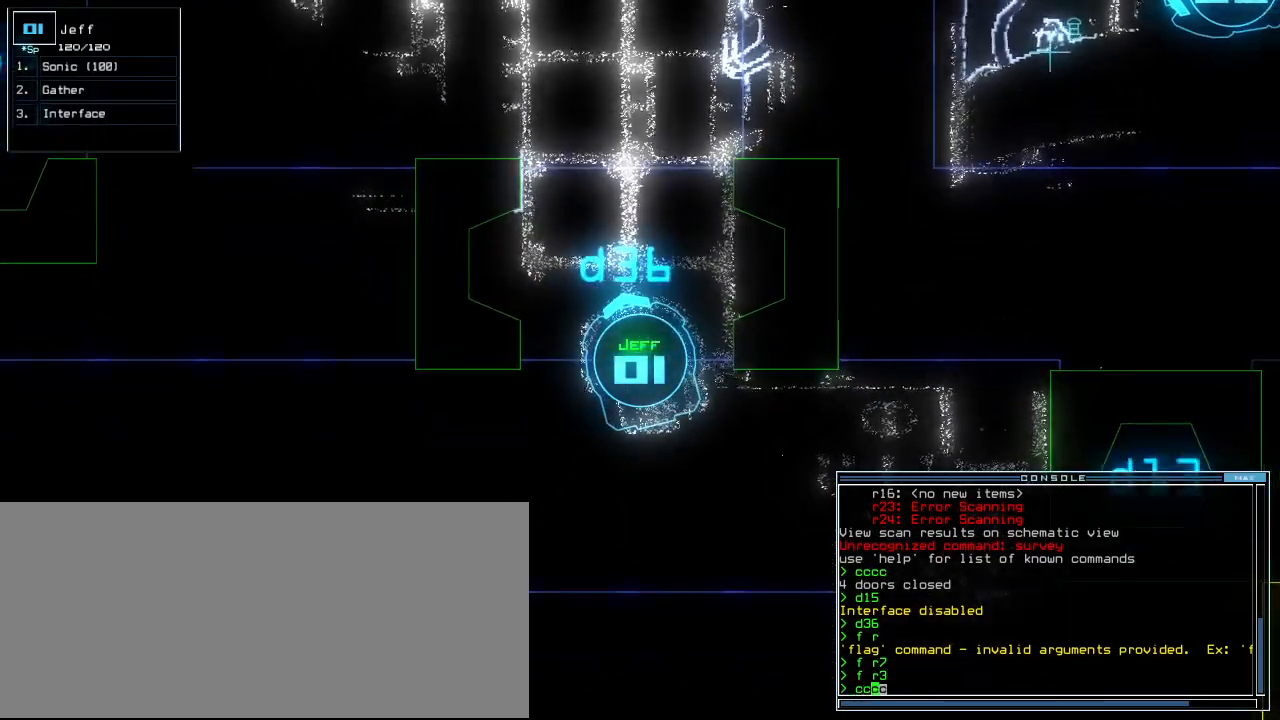
{"keys": [], "events": []}
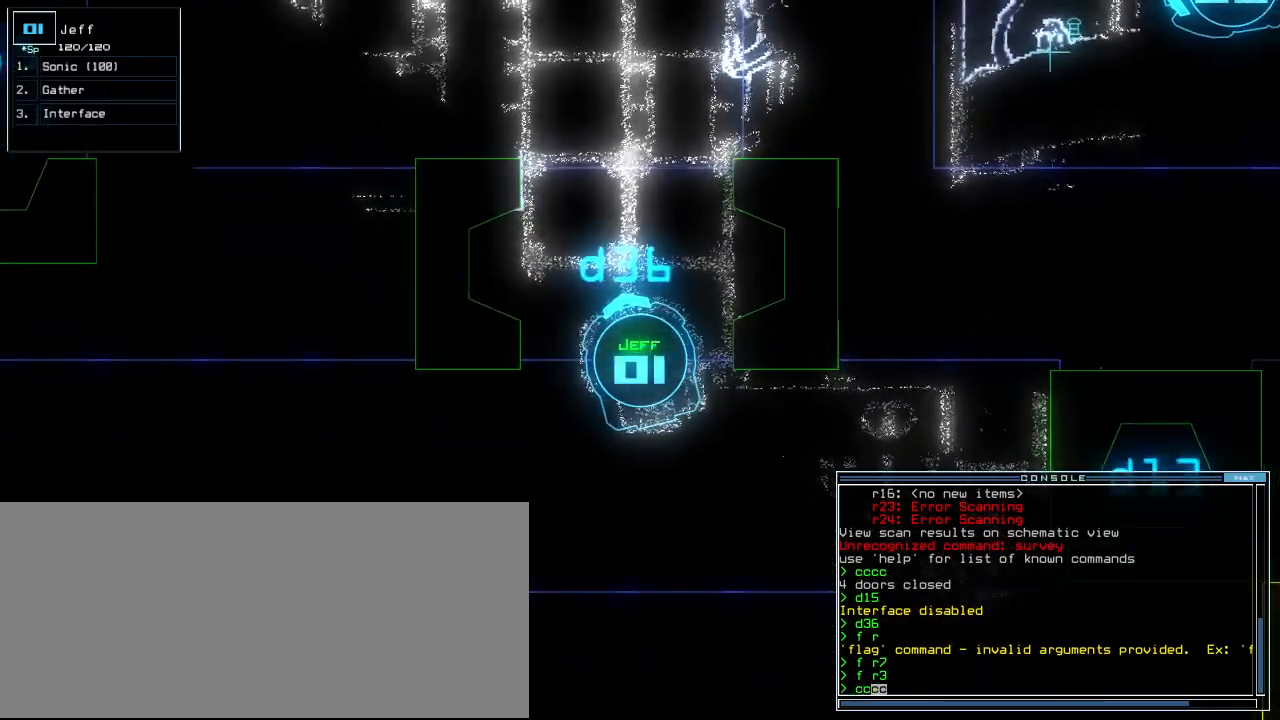
{"keys": [], "events": []}
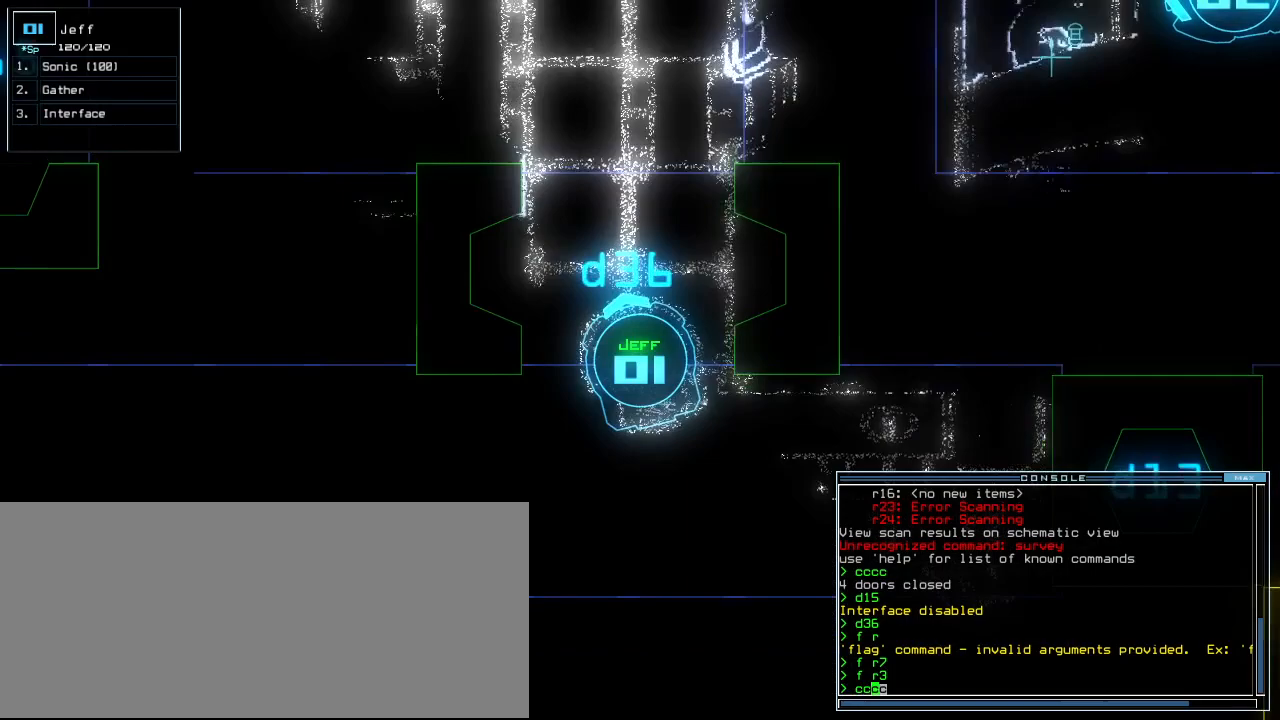
{"keys": [], "events": [[104, "up", "down"], [167, "up", "up"]]}
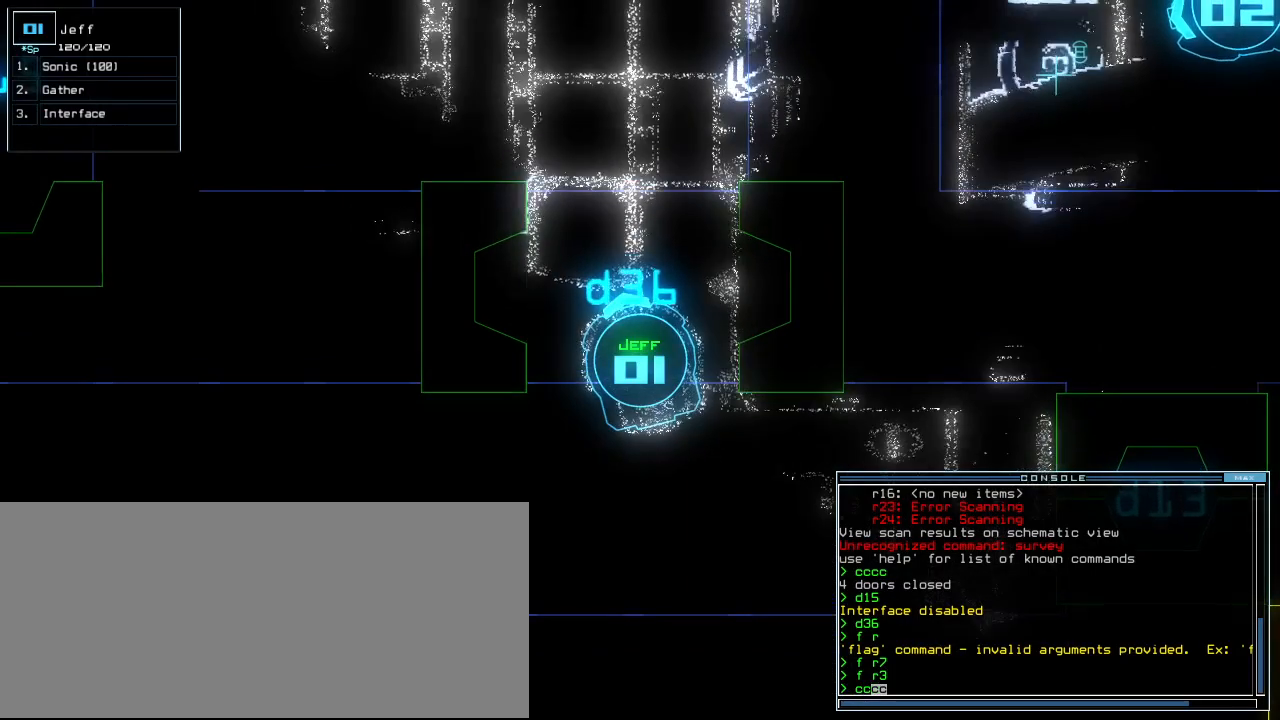
{"keys": [], "events": []}
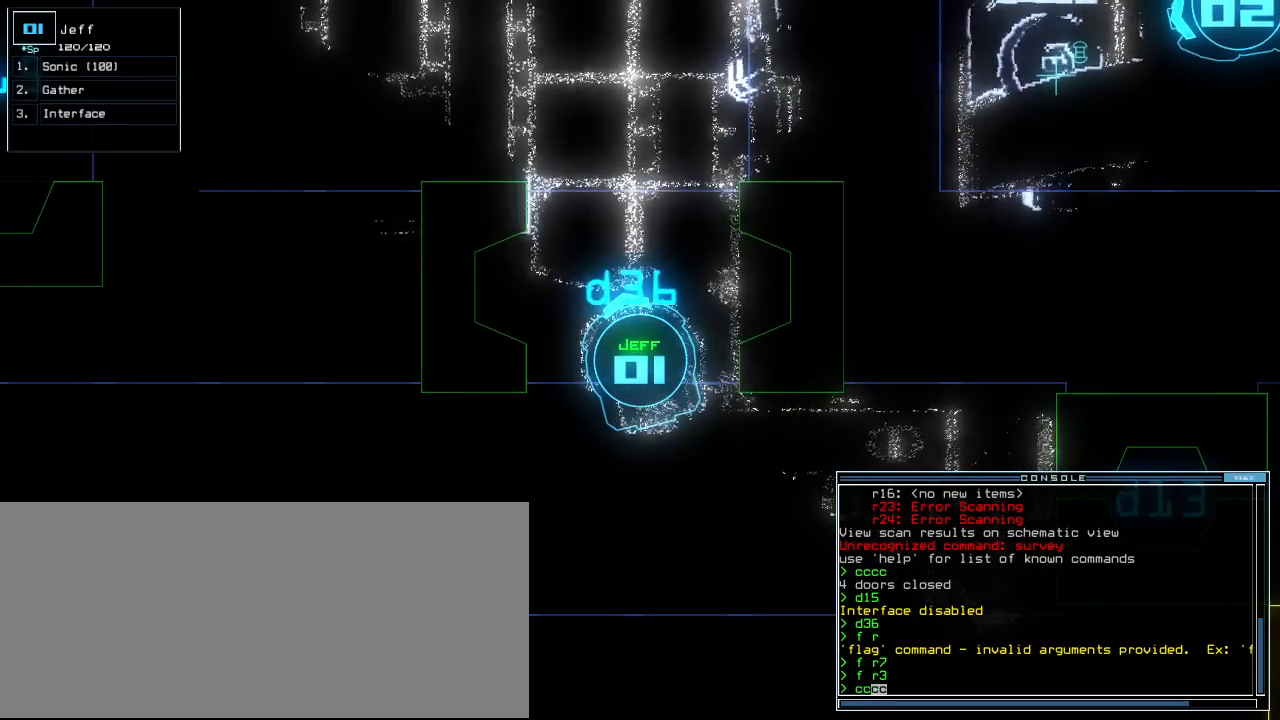
{"keys": [], "events": []}
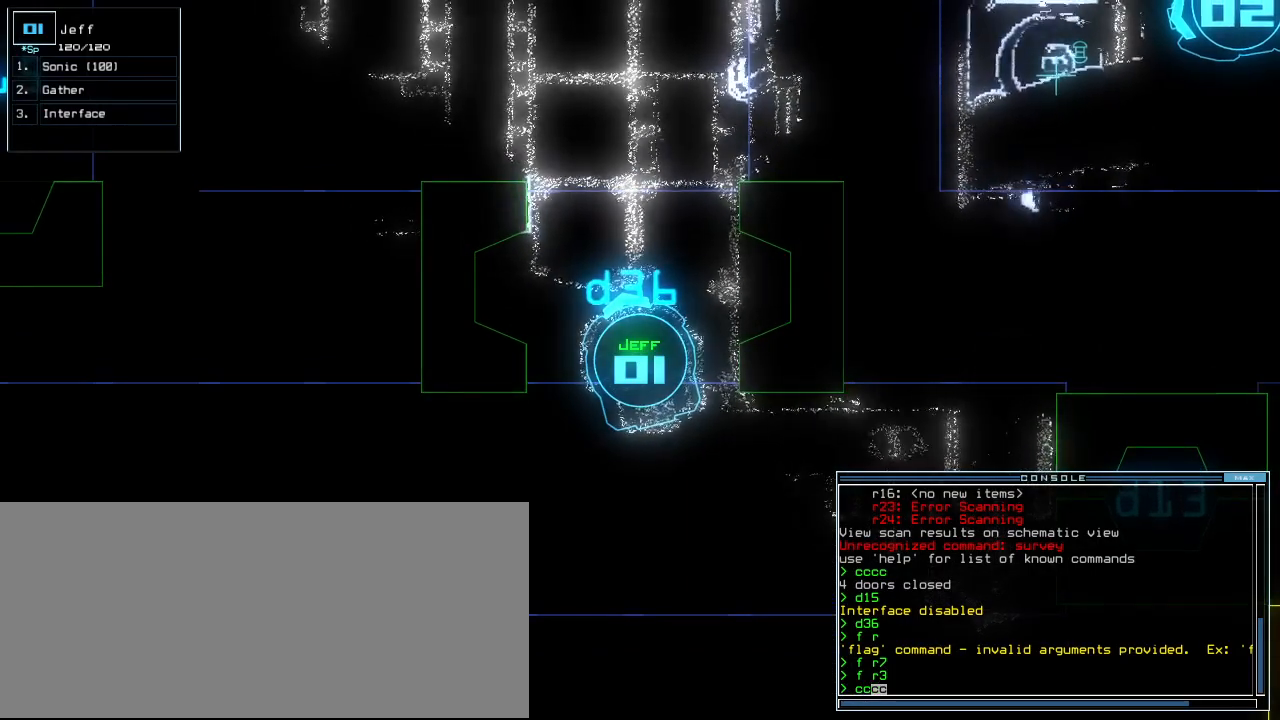
{"keys": [], "events": []}
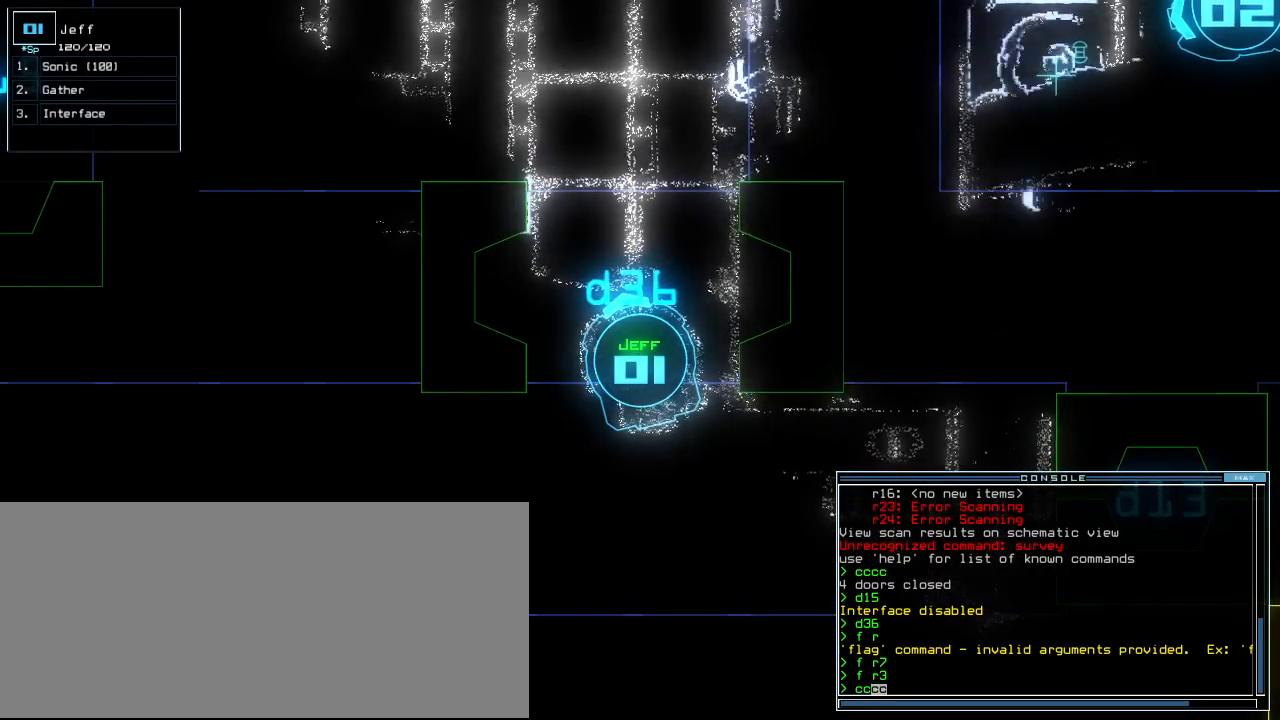
{"keys": [], "events": []}
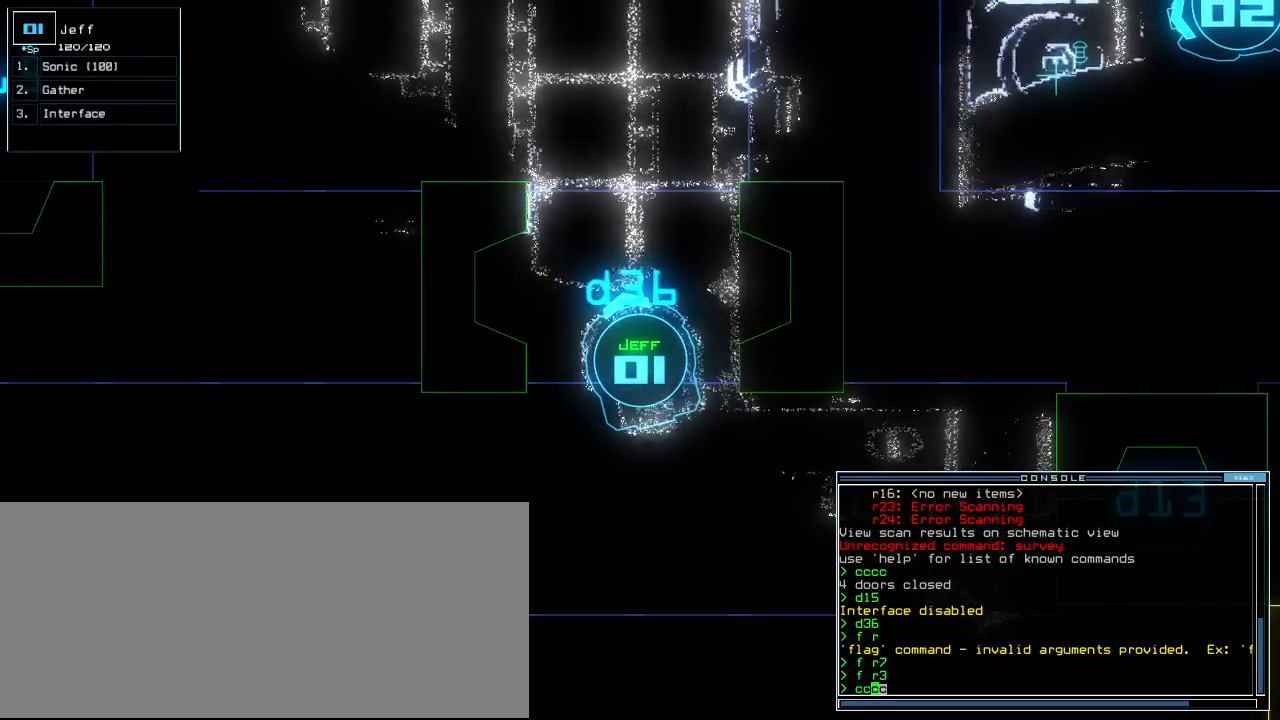
{"keys": [], "events": []}
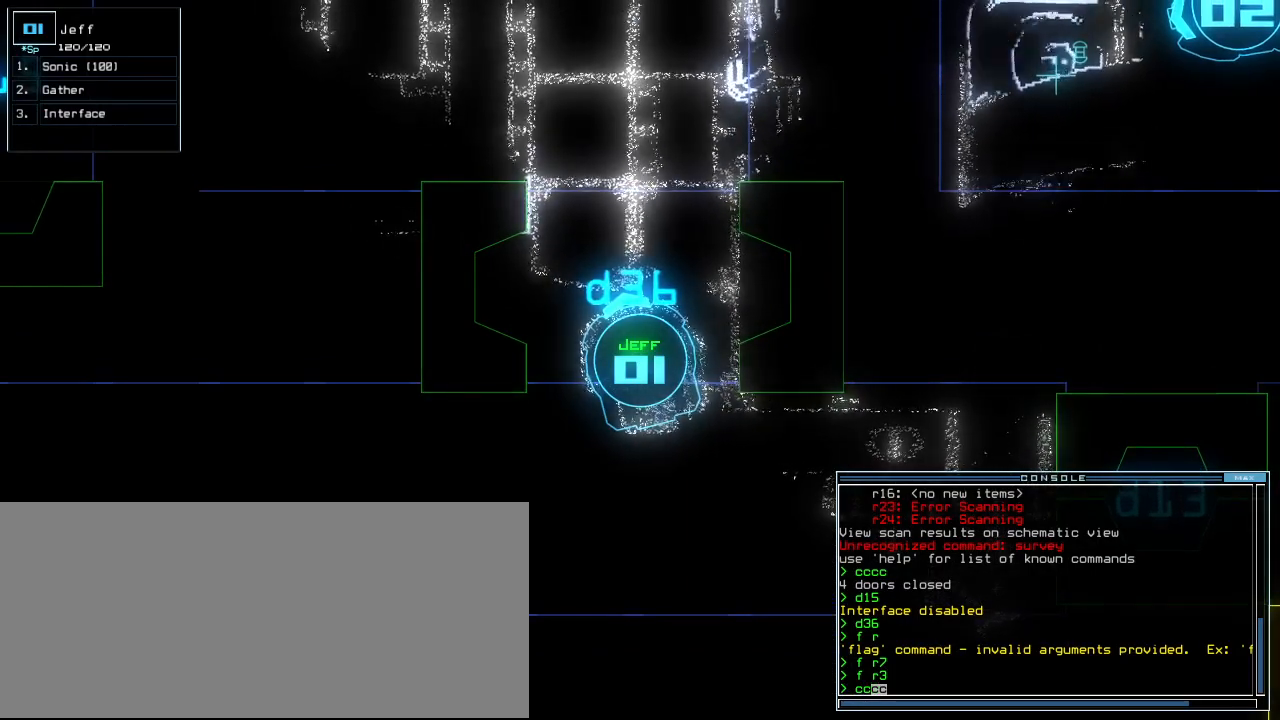
{"keys": [], "events": []}
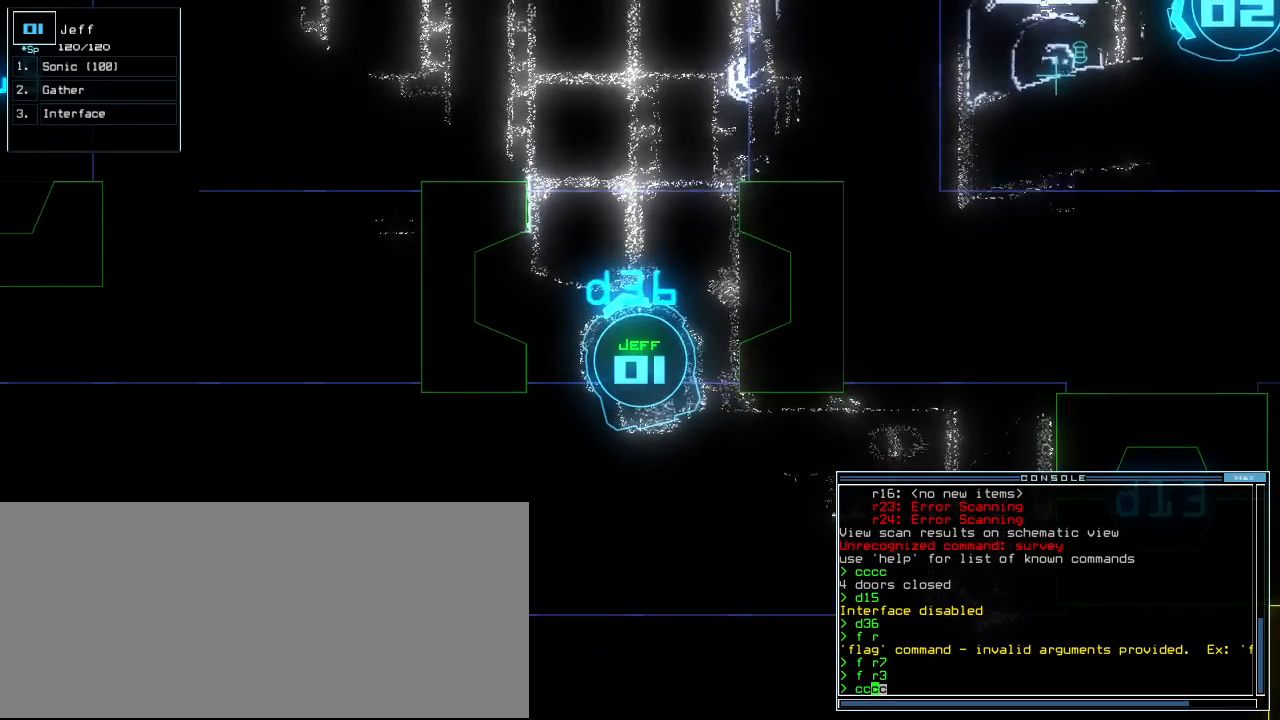
{"keys": [], "events": []}